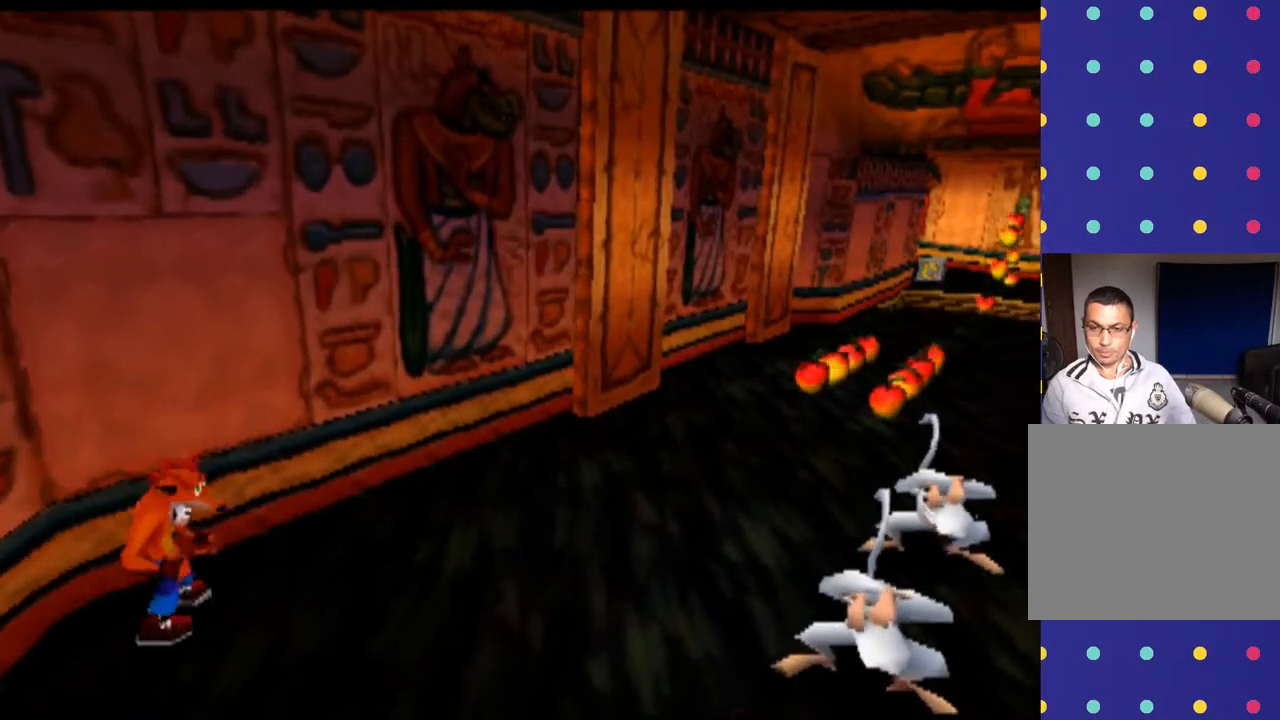
Gameplay with a controller (PlayStation layout); each line is a JSON object with the inputs held at the frame after it (dt_ms = milliseconds from this image to that frame). "events" lists button and stick changes between this image and that frame as [ms after this image, input, new state], when the widget could be followed in between. Not read: CROSS L1 L3 R1 R3 right_stick.
{"dt_ms": 500, "buttons": [], "left_stick": "center", "events": [[300, "left_stick", "center"]]}
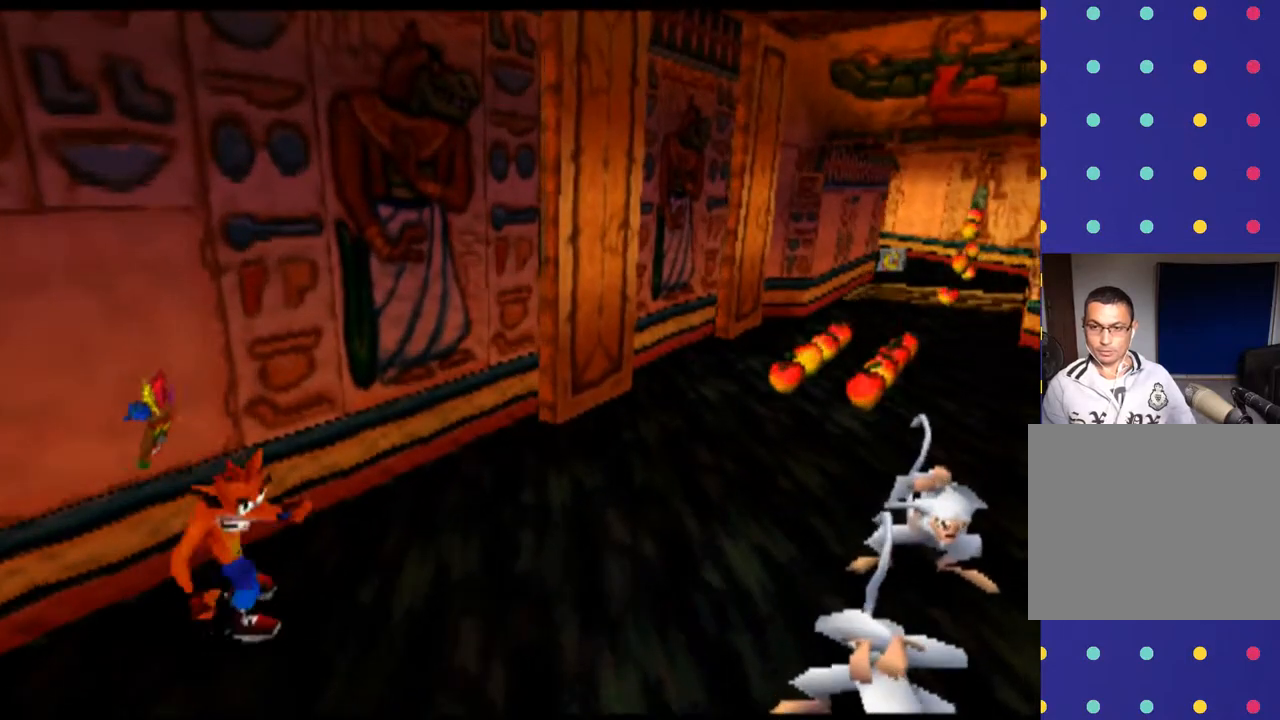
{"dt_ms": 500, "buttons": [], "left_stick": "center", "events": []}
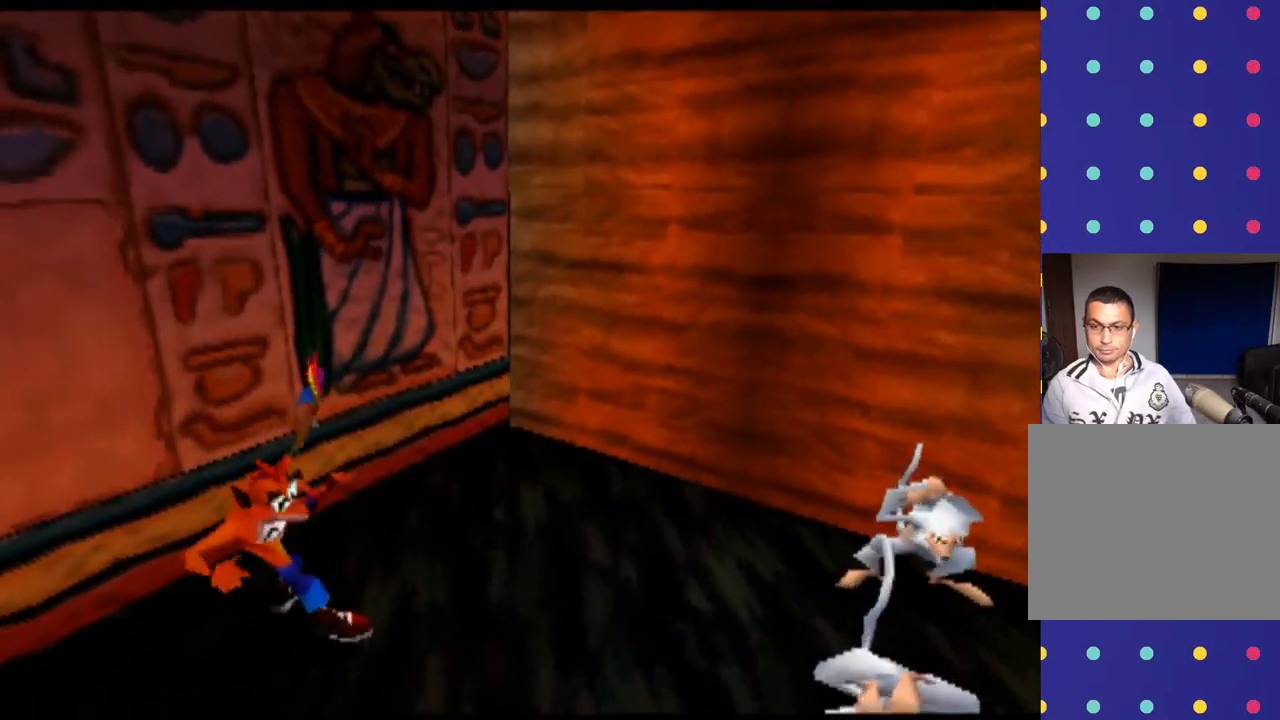
{"dt_ms": 500, "buttons": [], "left_stick": "center", "events": [[100, "left_stick", "right"], [500, "left_stick", "center"]]}
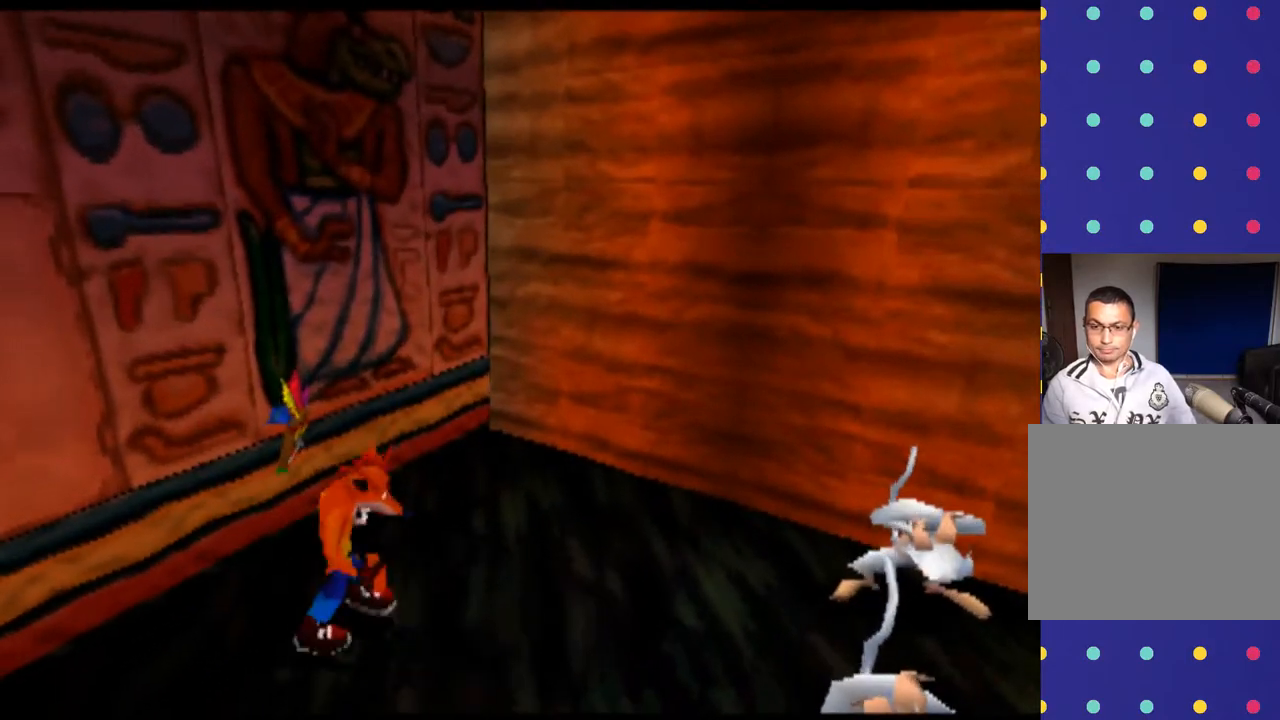
{"dt_ms": 500, "buttons": [], "left_stick": "center", "events": []}
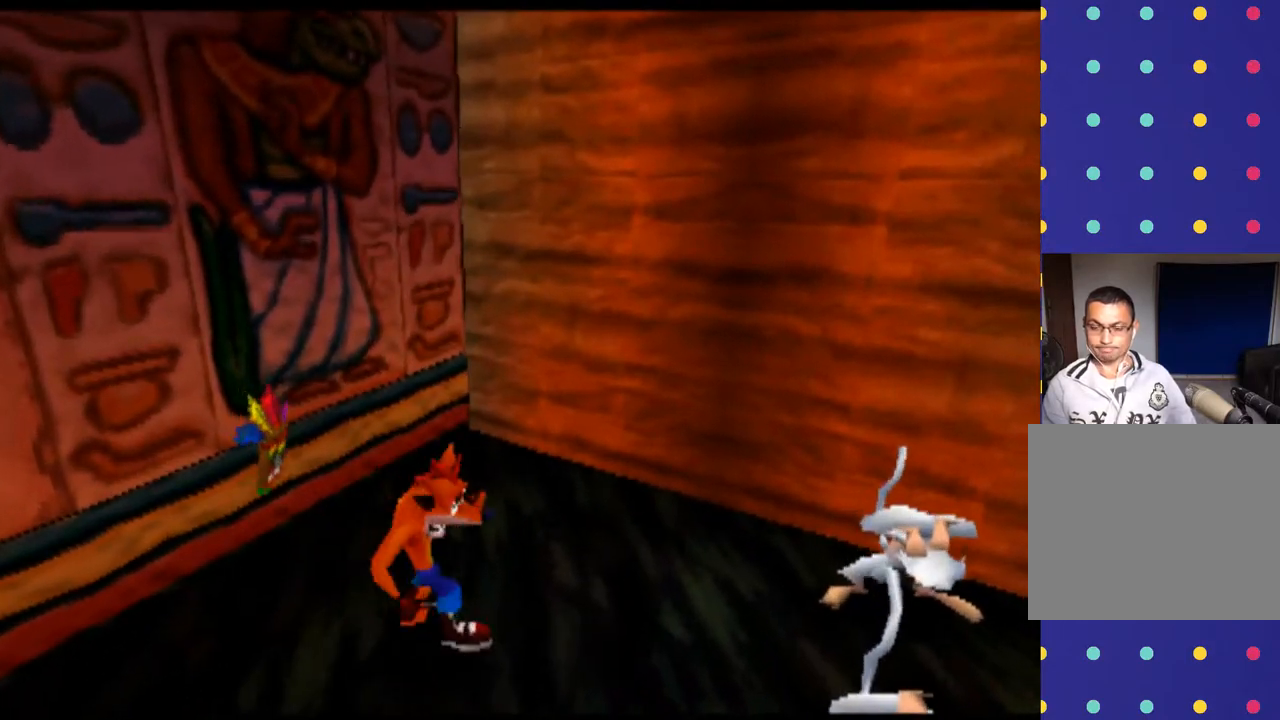
{"dt_ms": 500, "buttons": [], "left_stick": "center", "events": []}
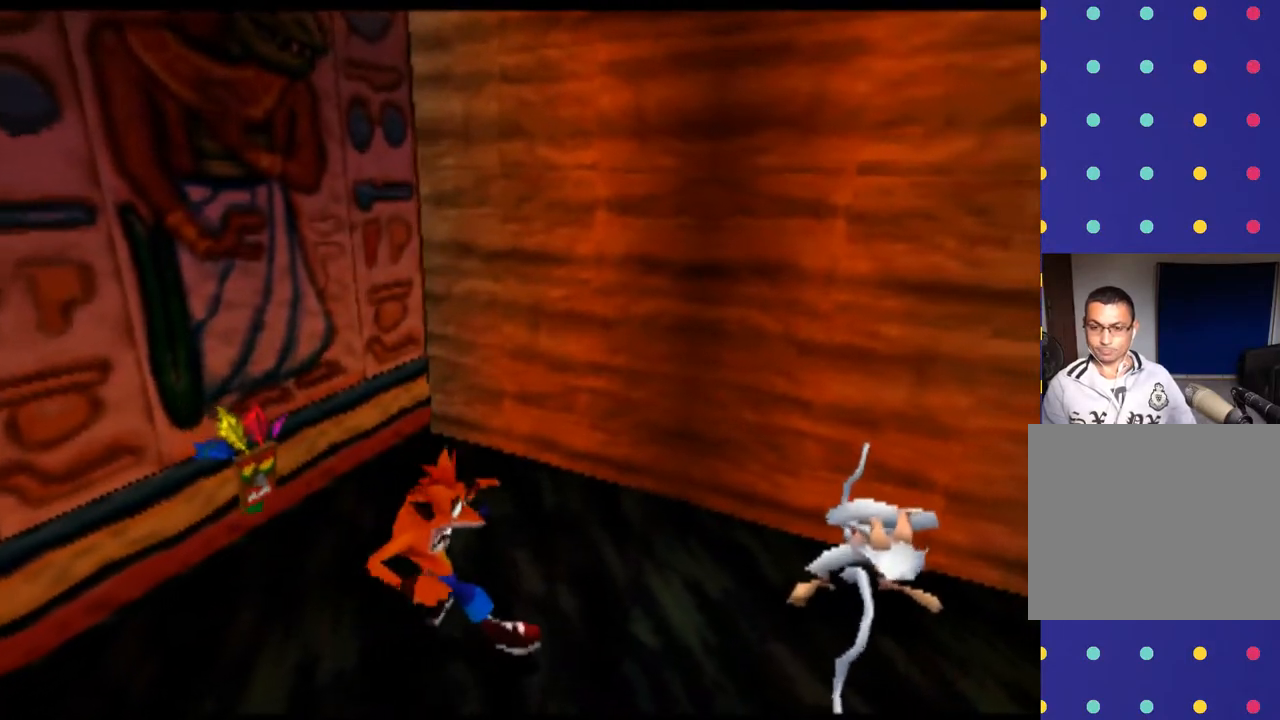
{"dt_ms": 500, "buttons": [], "left_stick": "up-right", "events": [[233, "left_stick", "up-right"]]}
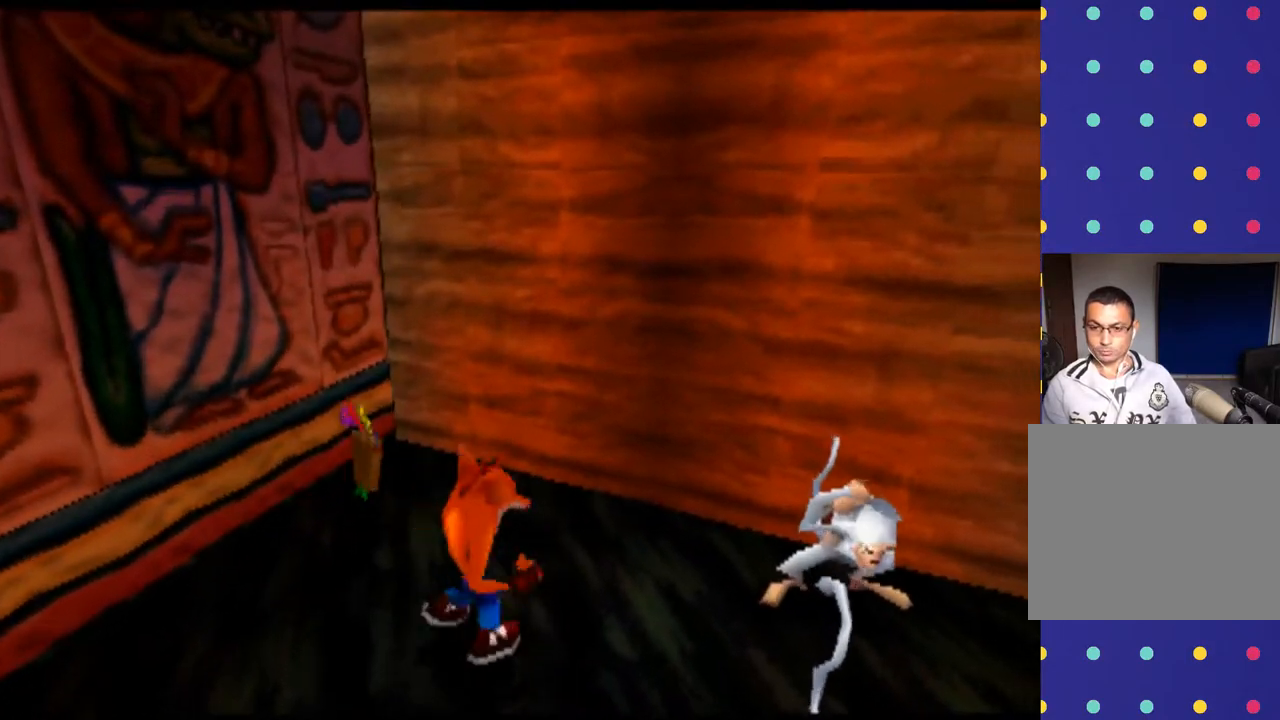
{"dt_ms": 500, "buttons": [], "left_stick": "center", "events": [[133, "left_stick", "center"]]}
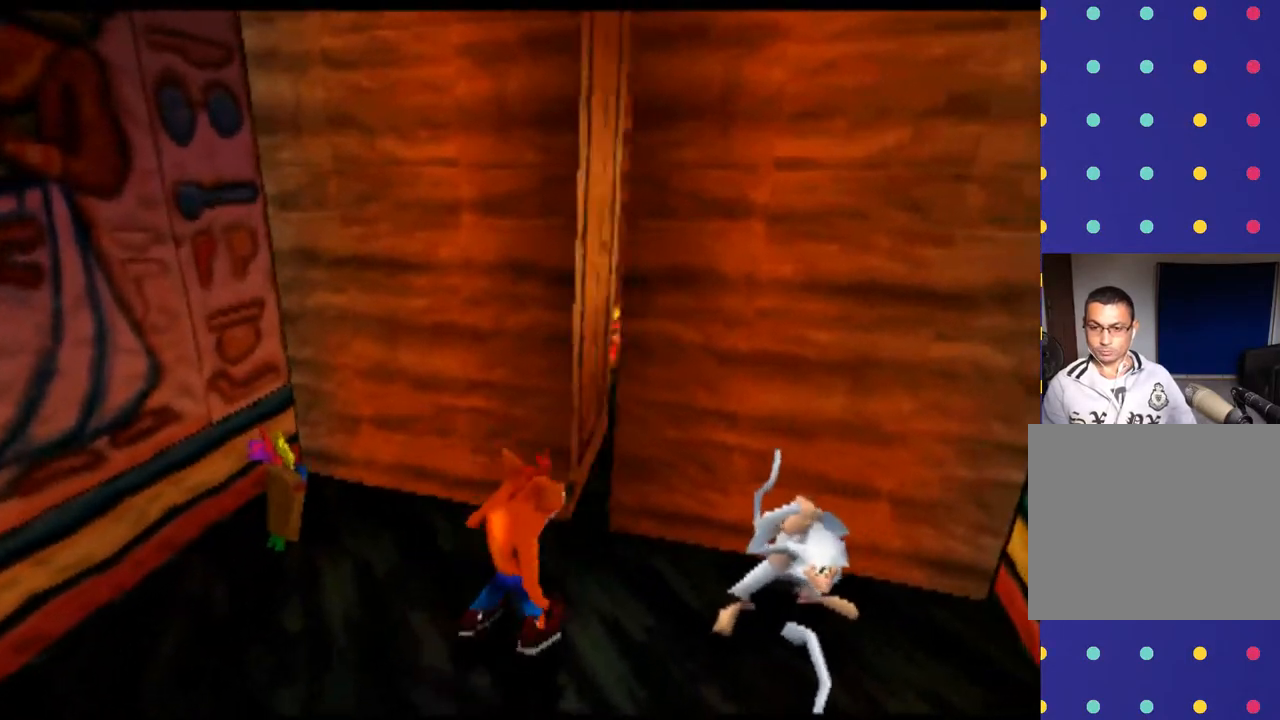
{"dt_ms": 500, "buttons": [], "left_stick": "up-right", "events": [[400, "left_stick", "up-right"]]}
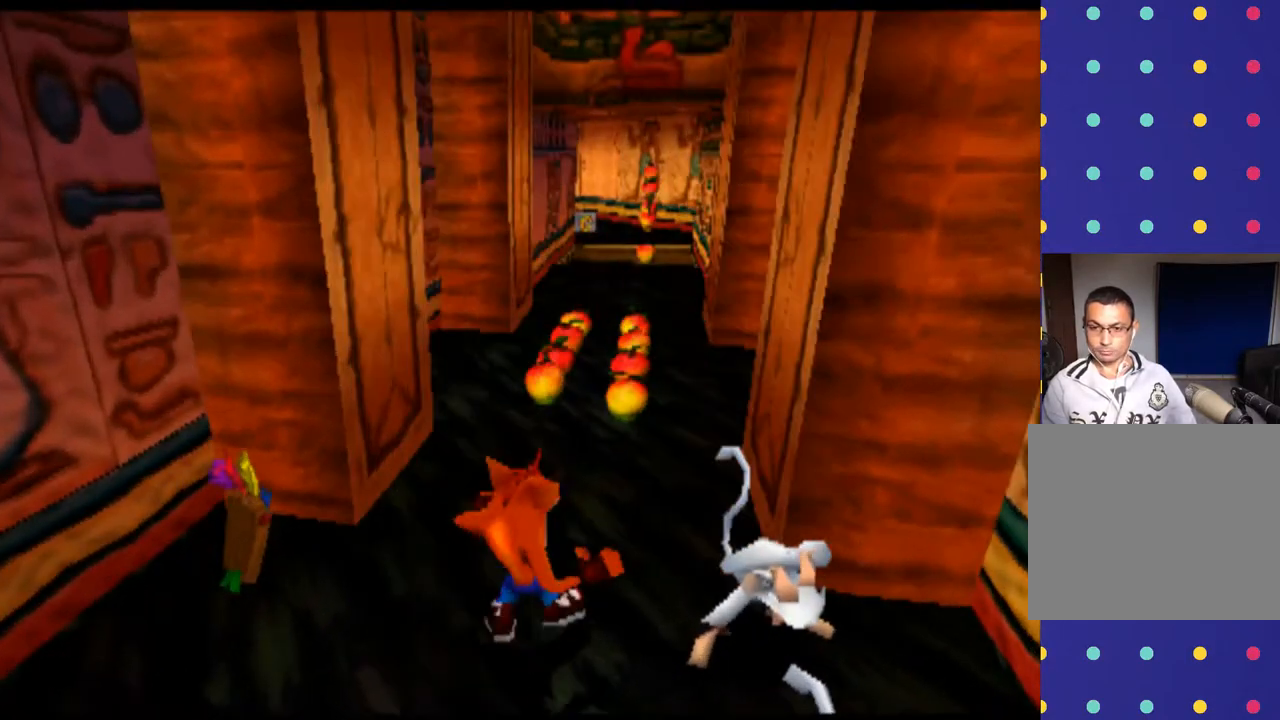
{"dt_ms": 500, "buttons": [], "left_stick": "up", "events": [[400, "left_stick", "up"]]}
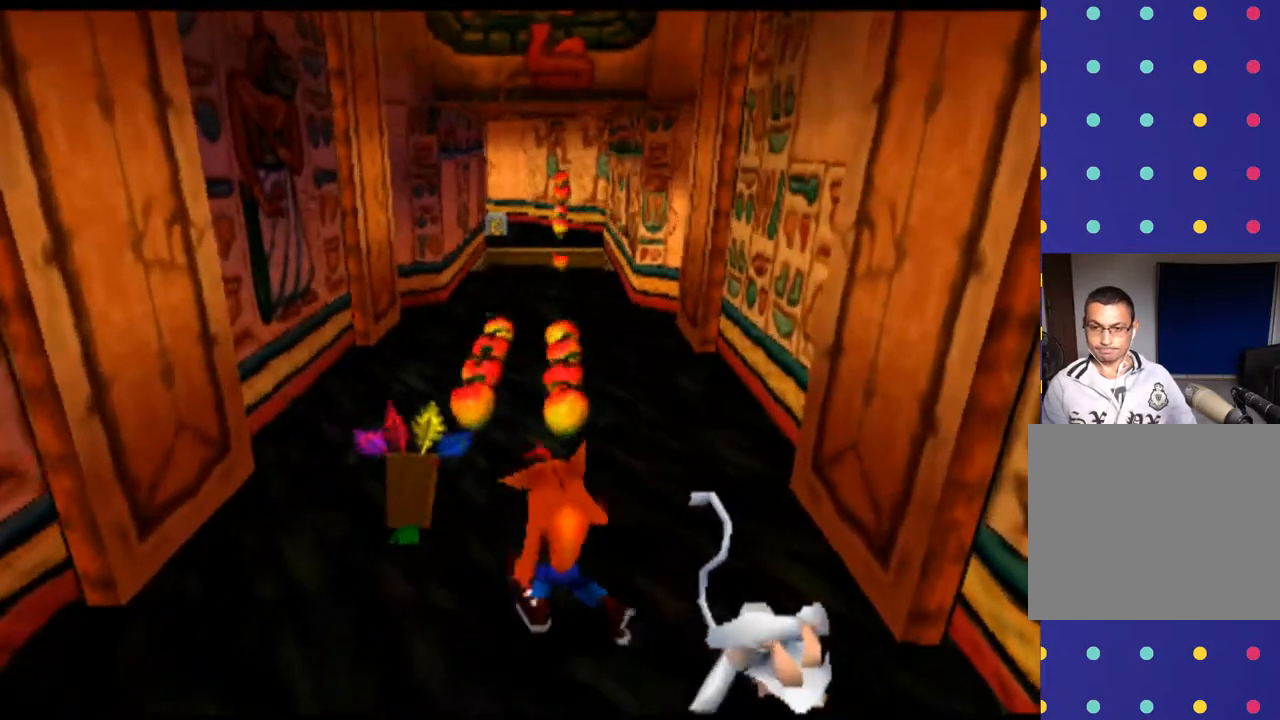
{"dt_ms": 500, "buttons": [], "left_stick": "up-left", "events": [[67, "left_stick", "up-left"]]}
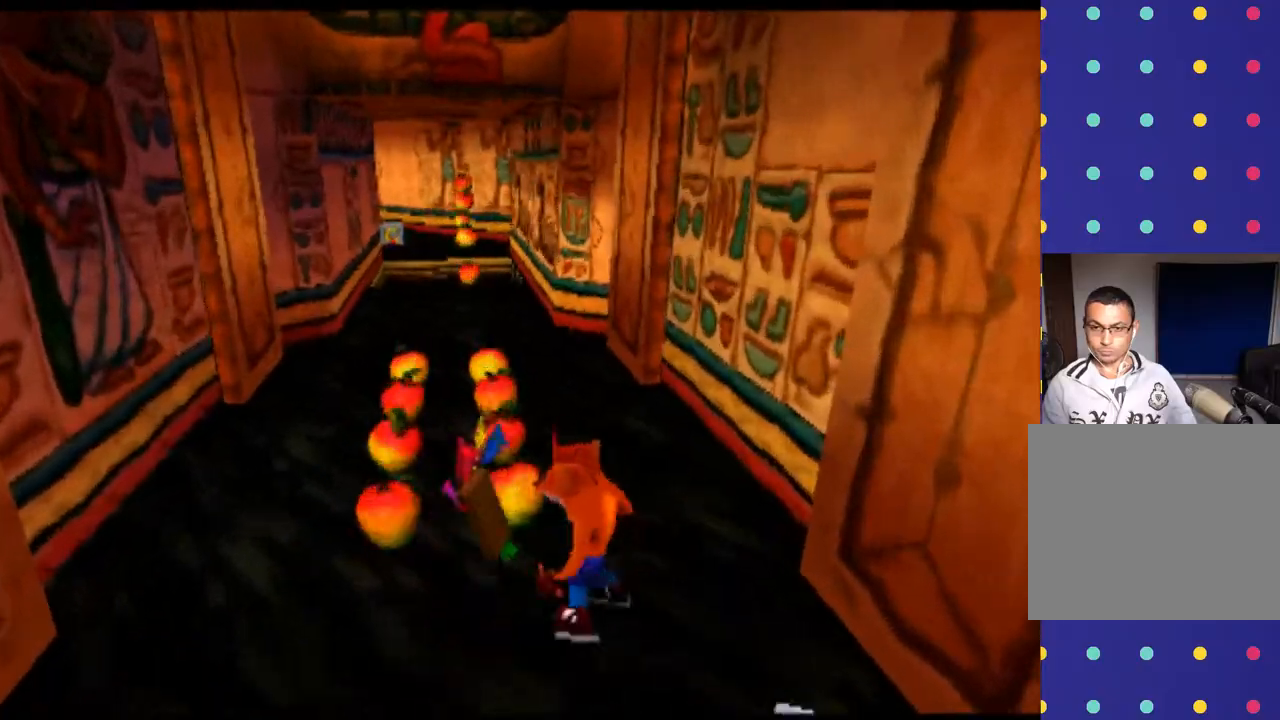
{"dt_ms": 500, "buttons": [], "left_stick": "up", "events": [[400, "left_stick", "up"]]}
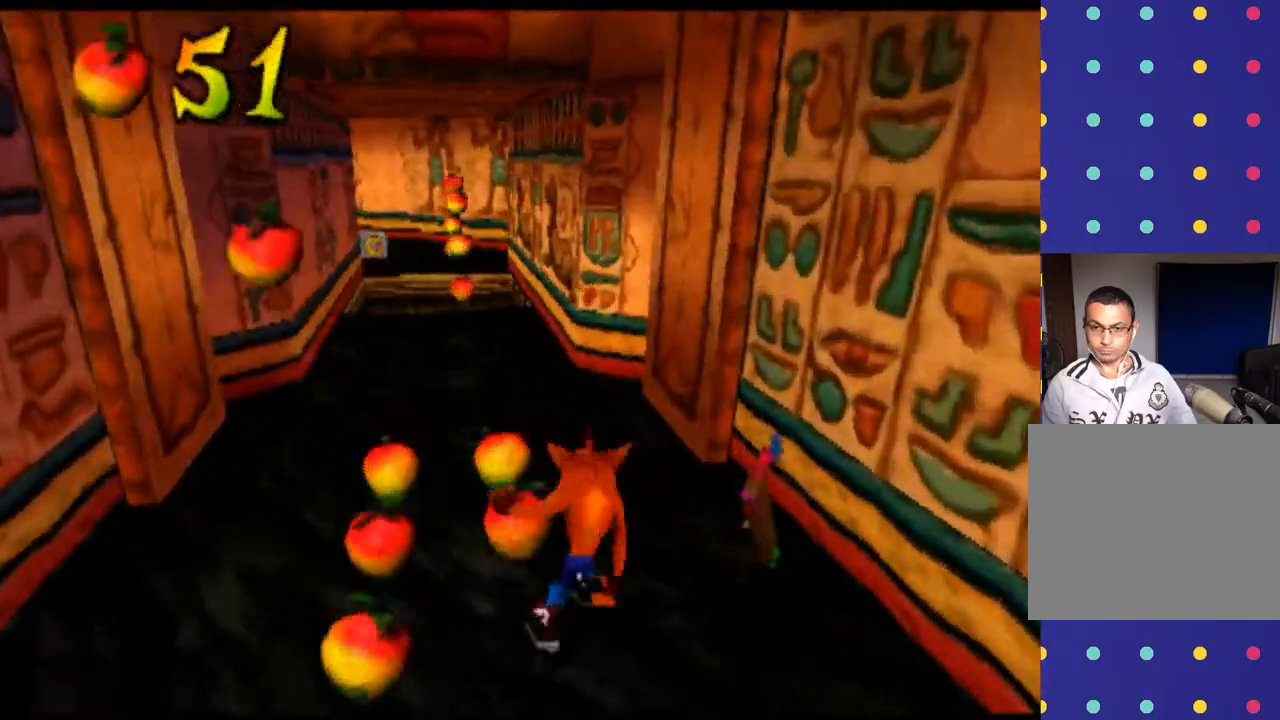
{"dt_ms": 500, "buttons": [], "left_stick": "up", "events": []}
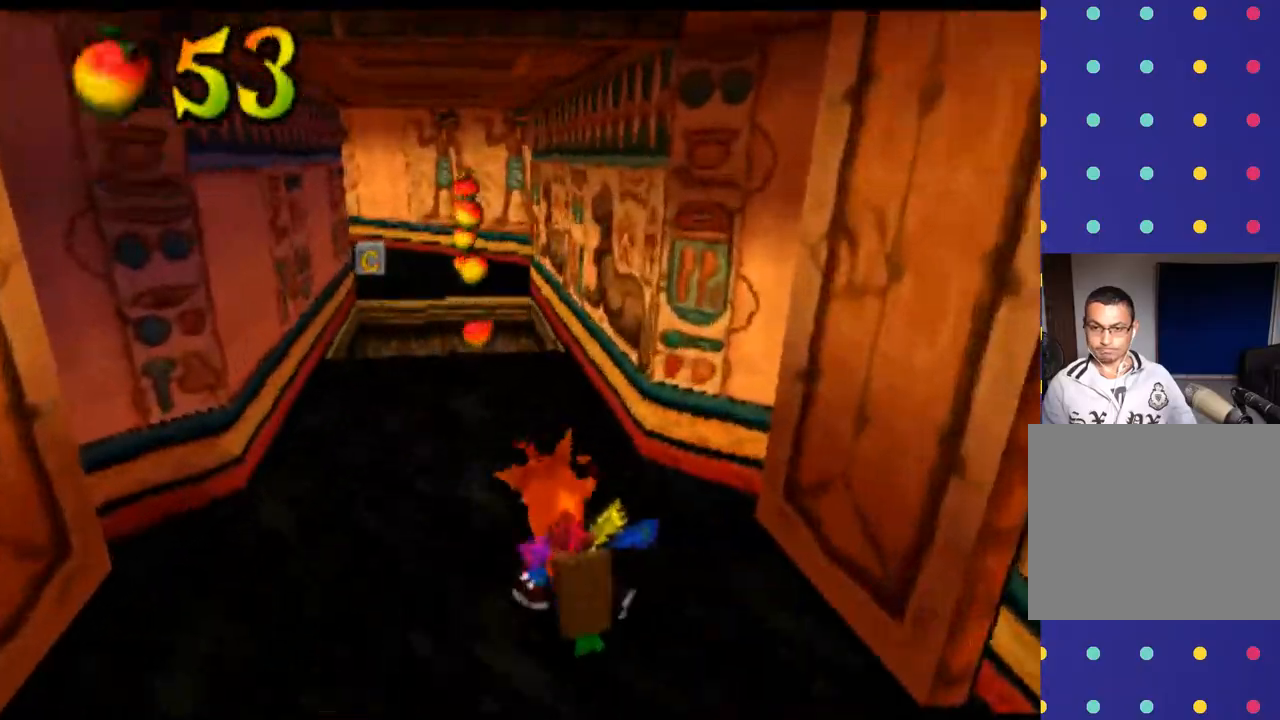
{"dt_ms": 500, "buttons": [], "left_stick": "up", "events": []}
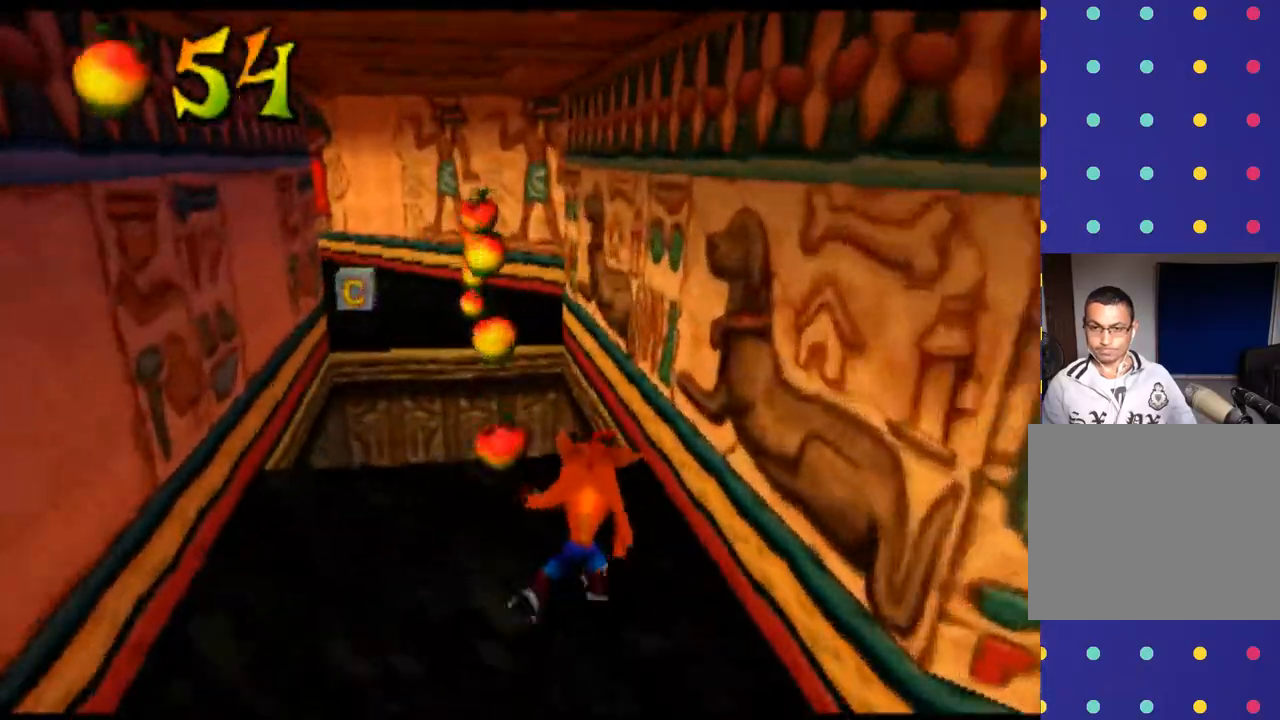
{"dt_ms": 500, "buttons": [], "left_stick": "up", "events": []}
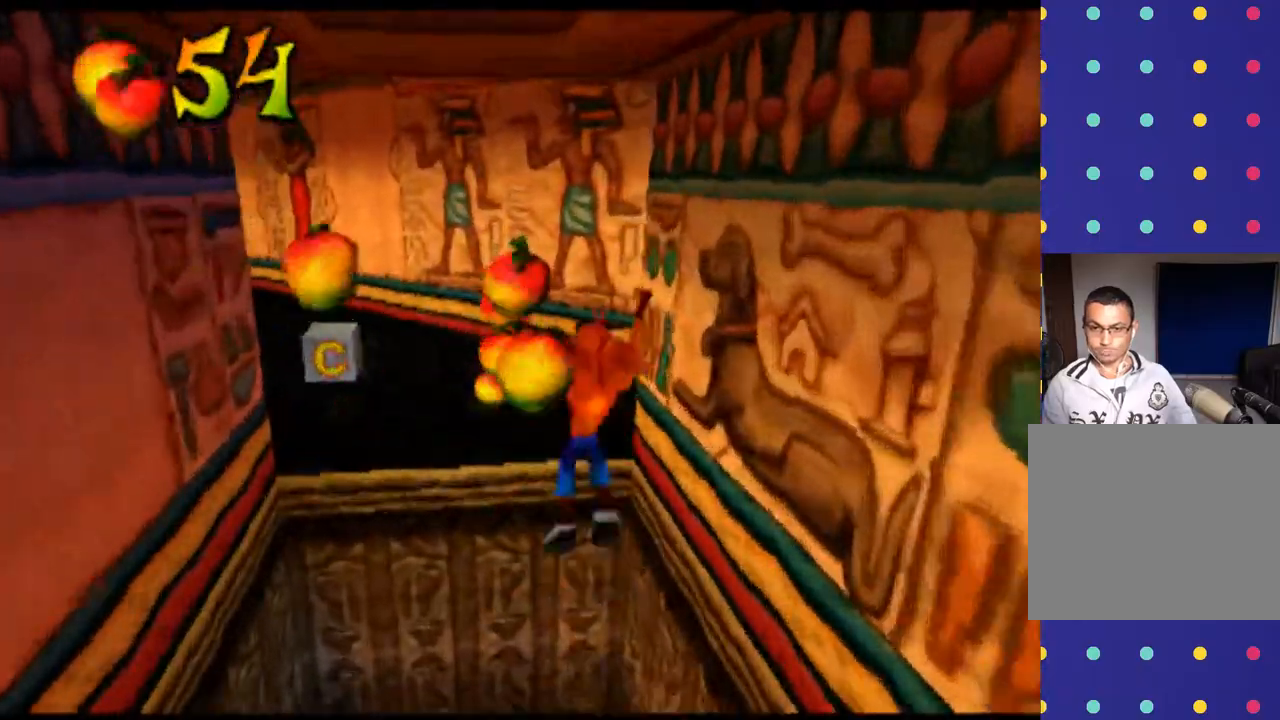
{"dt_ms": 500, "buttons": [], "left_stick": "up-left", "events": [[467, "left_stick", "up-left"]]}
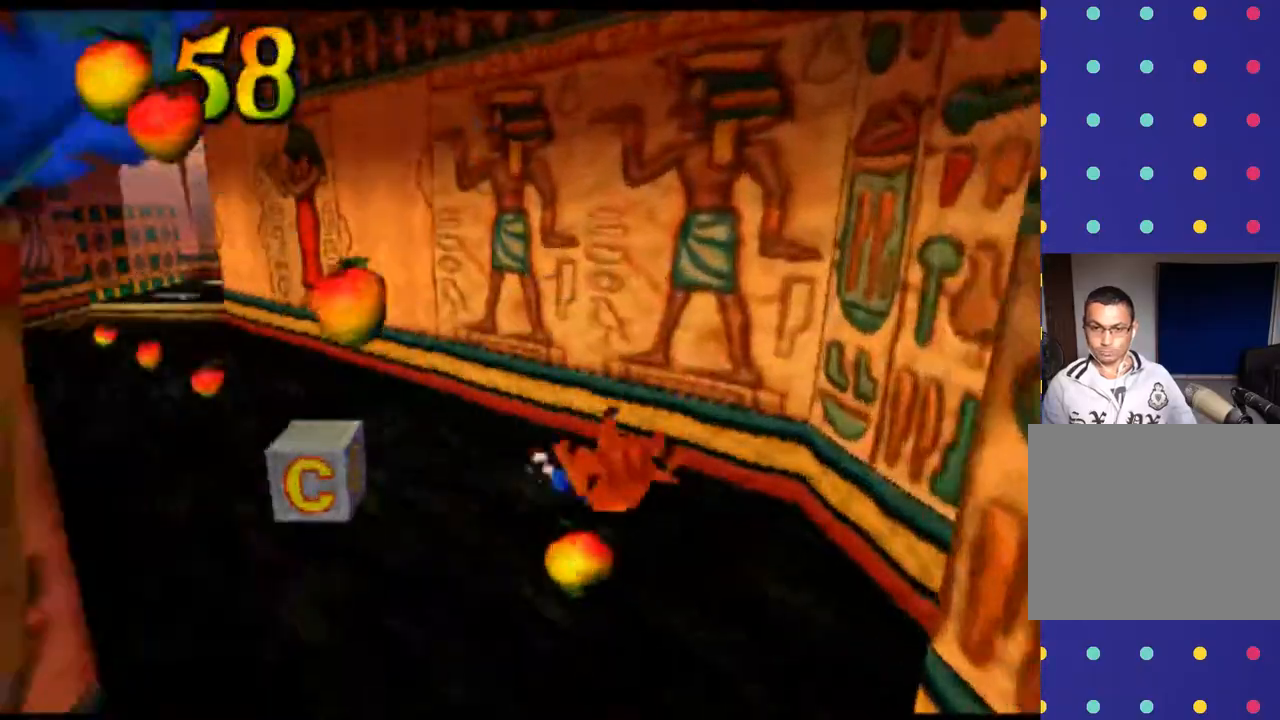
{"dt_ms": 500, "buttons": [], "left_stick": "up-left", "events": []}
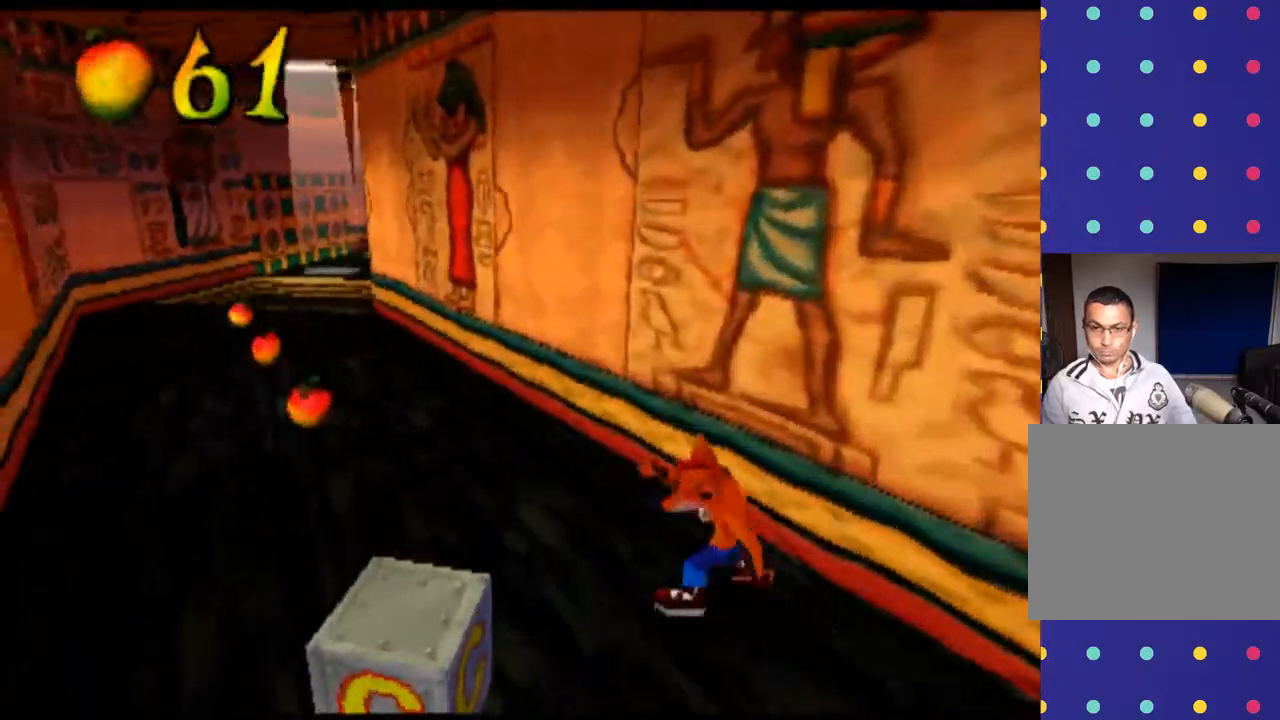
{"dt_ms": 500, "buttons": [], "left_stick": "up-left", "events": []}
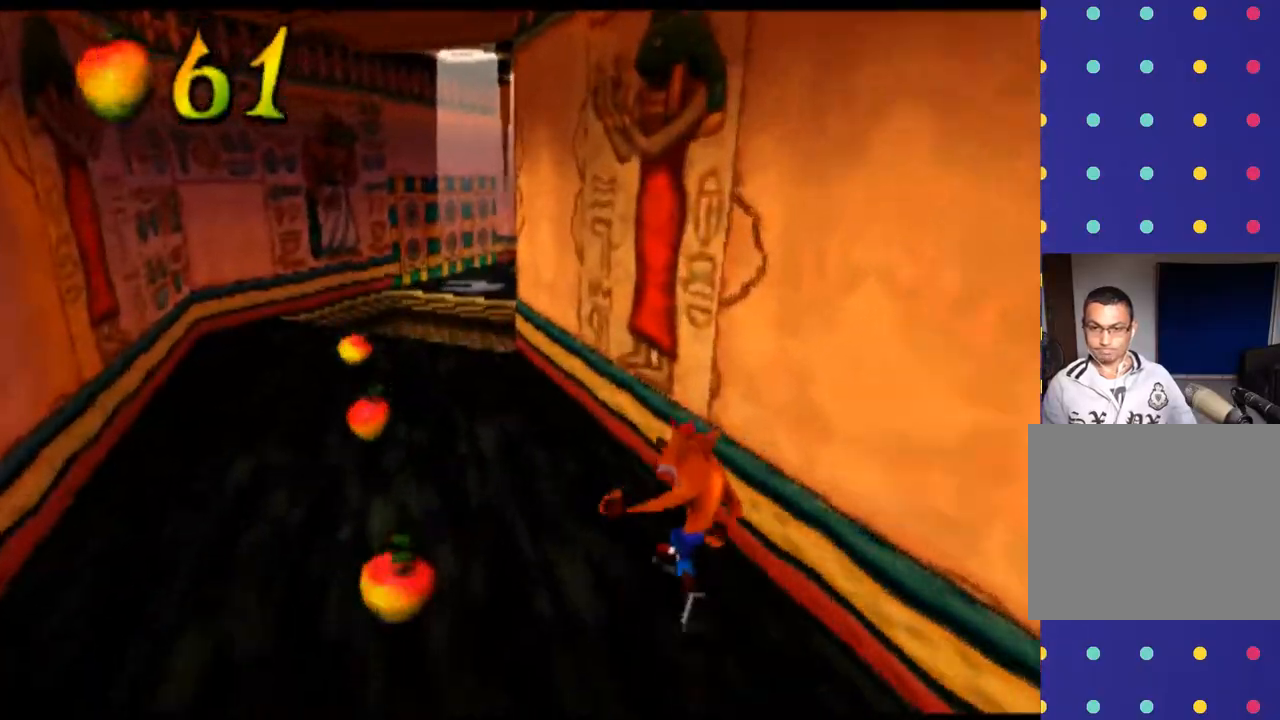
{"dt_ms": 500, "buttons": [], "left_stick": "up", "events": [[200, "left_stick", "up"]]}
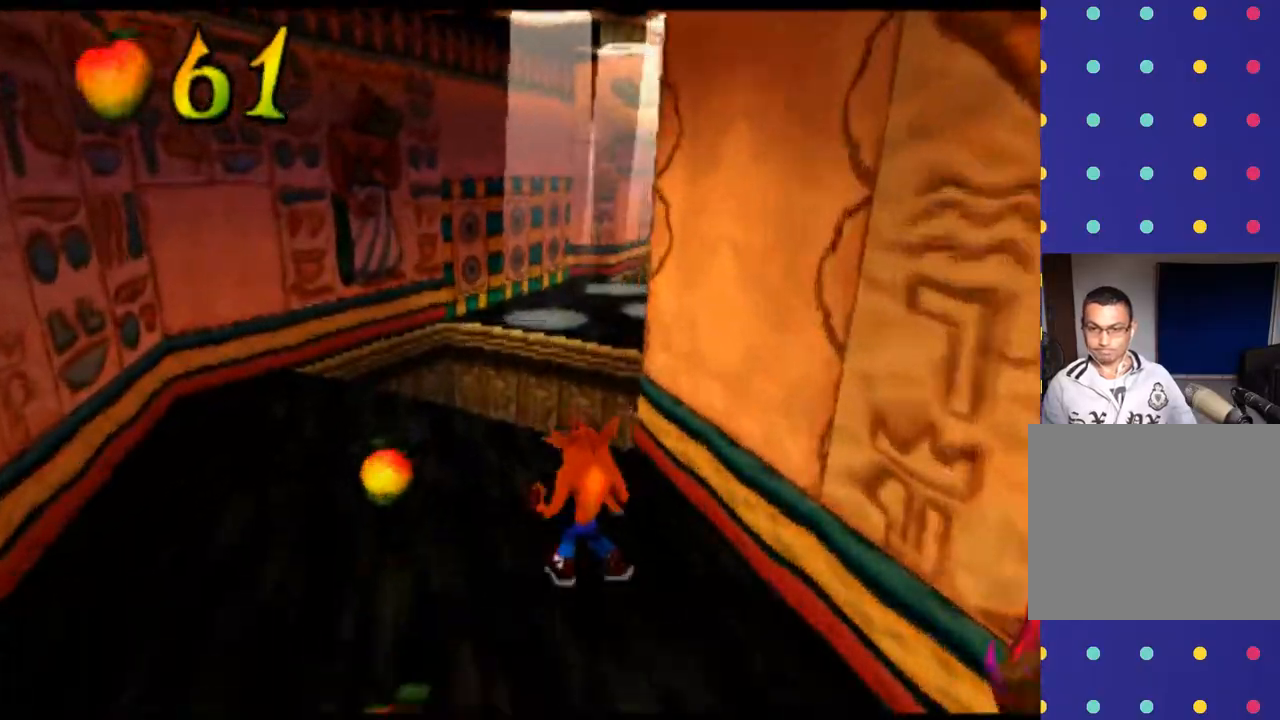
{"dt_ms": 500, "buttons": [], "left_stick": "up-right", "events": [[267, "left_stick", "up-right"]]}
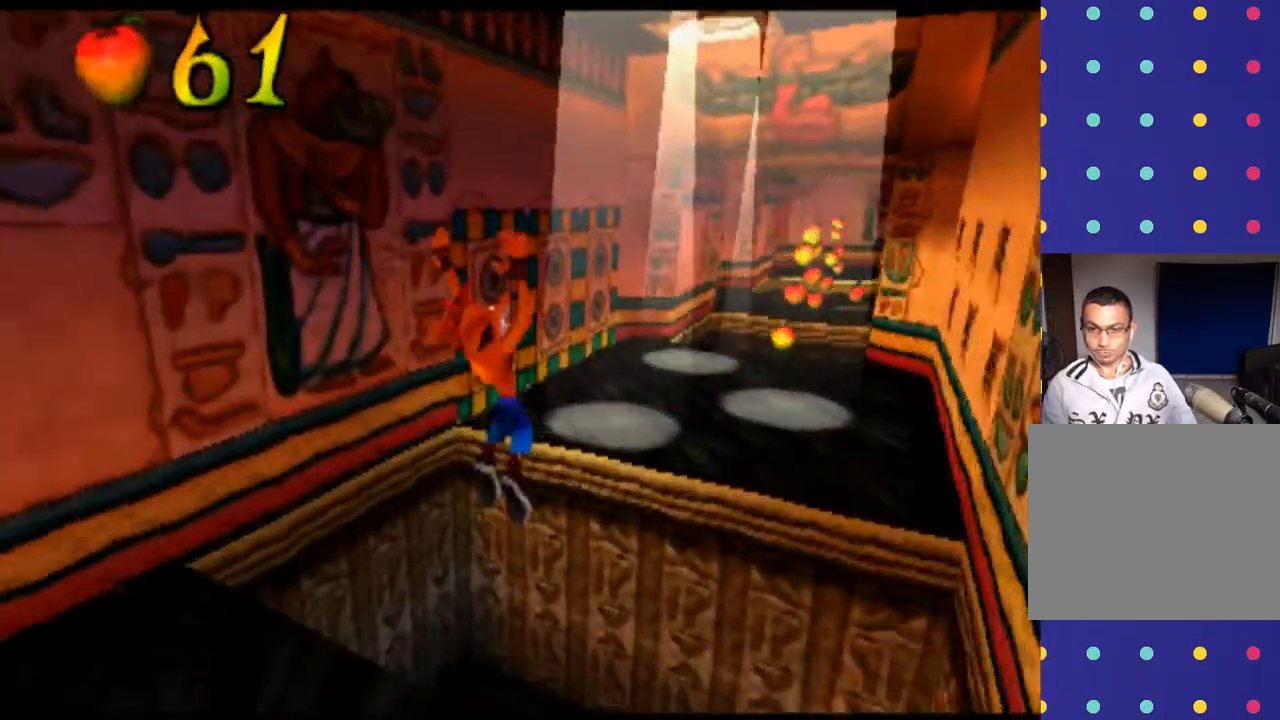
{"dt_ms": 500, "buttons": [], "left_stick": "up-right", "events": []}
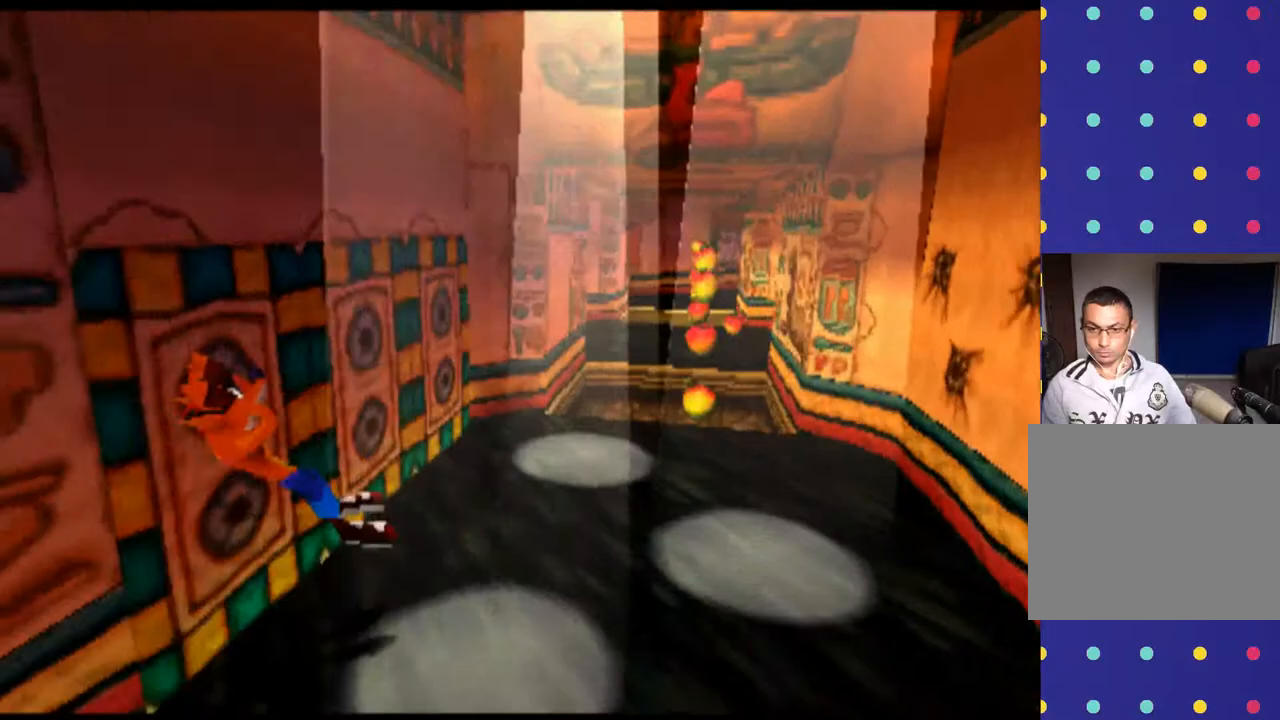
{"dt_ms": 500, "buttons": [], "left_stick": "up-right", "events": []}
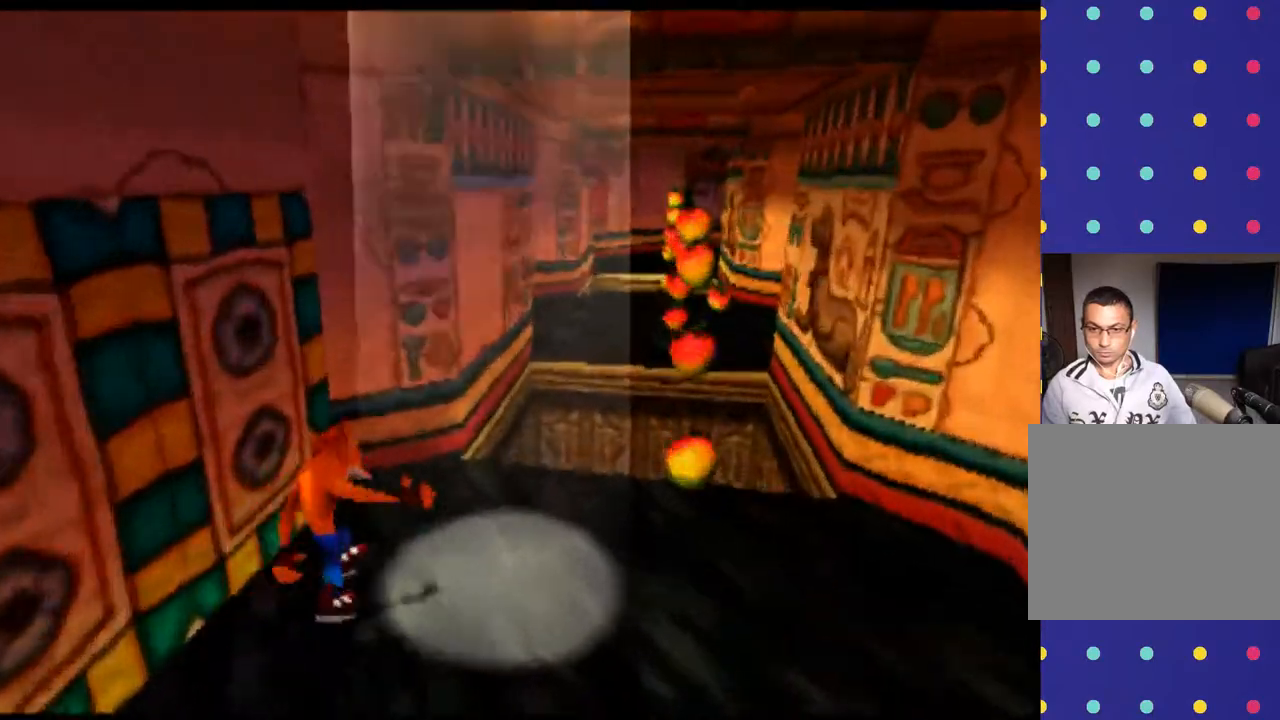
{"dt_ms": 500, "buttons": [], "left_stick": "up", "events": [[433, "left_stick", "up"]]}
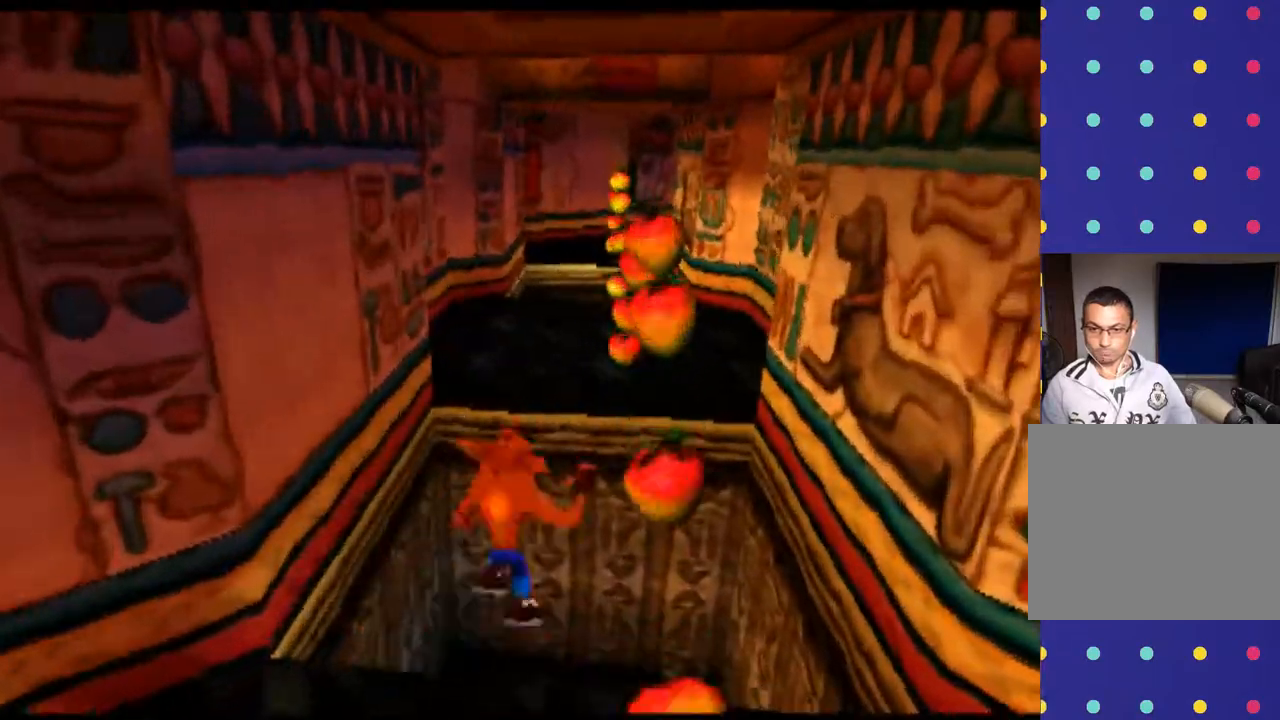
{"dt_ms": 500, "buttons": [], "left_stick": "up-left", "events": [[467, "left_stick", "up-left"]]}
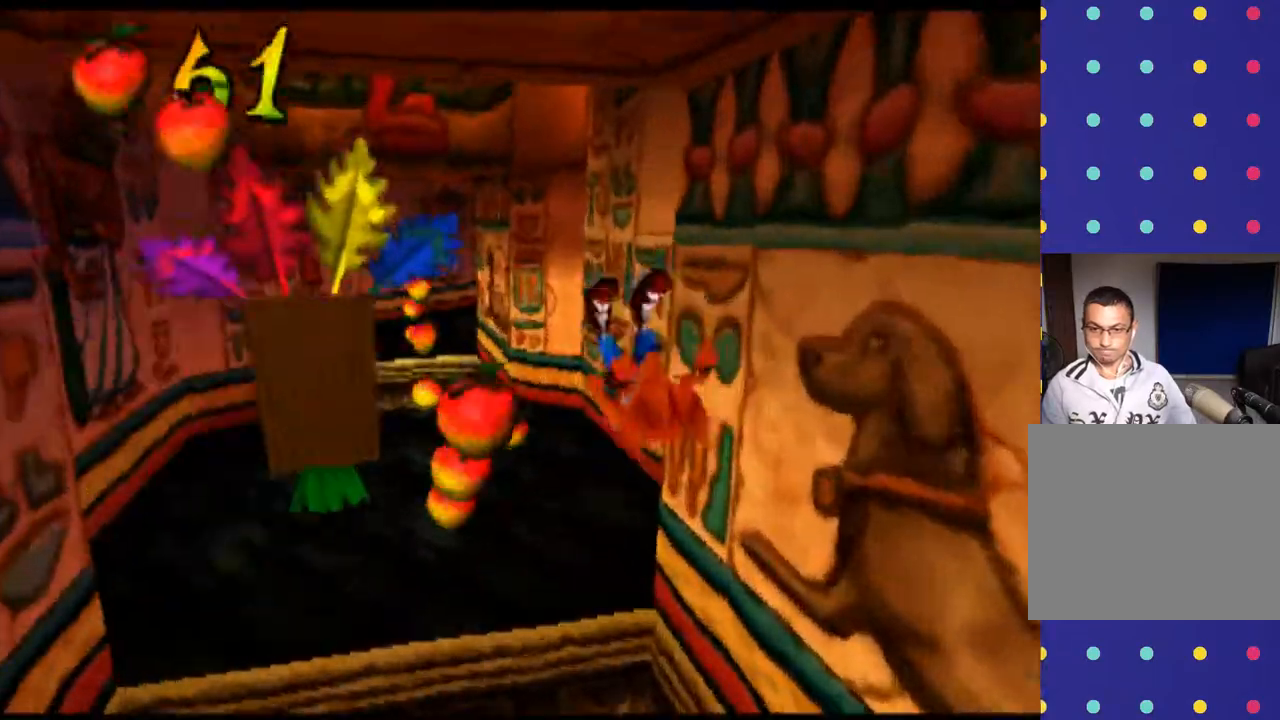
{"dt_ms": 500, "buttons": [], "left_stick": "up-left", "events": []}
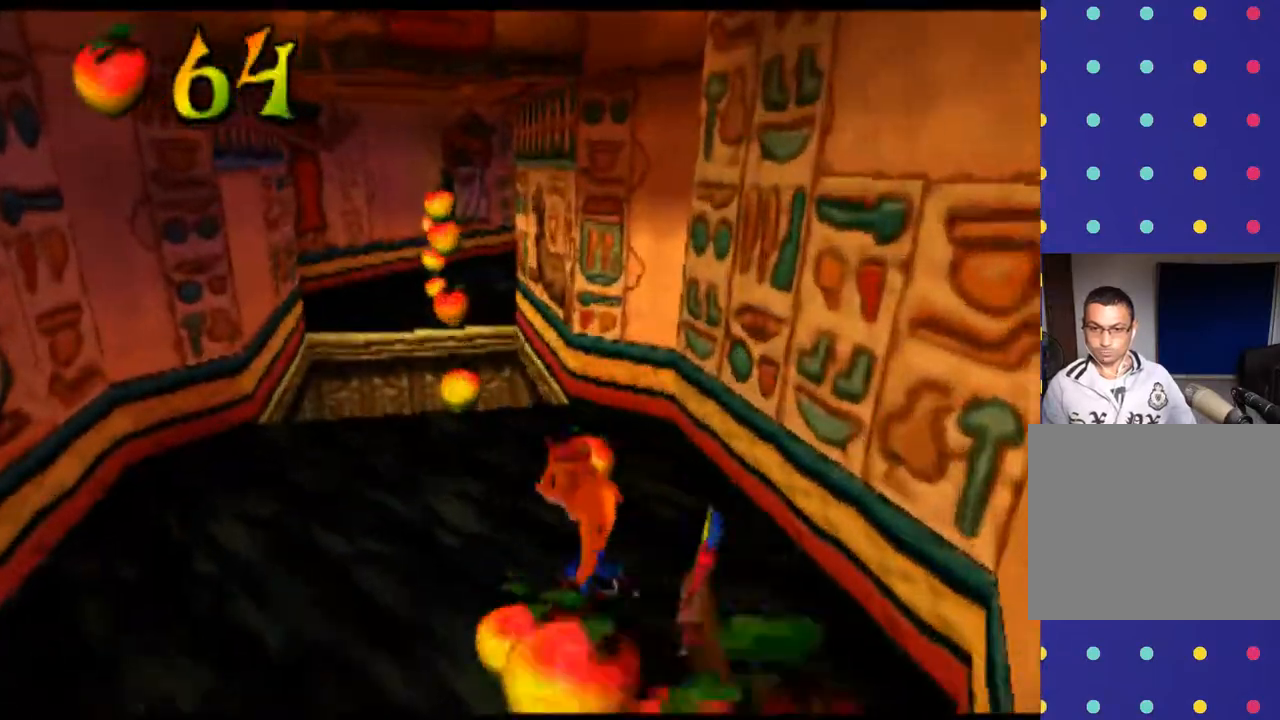
{"dt_ms": 500, "buttons": [], "left_stick": "up", "events": [[300, "left_stick", "up"]]}
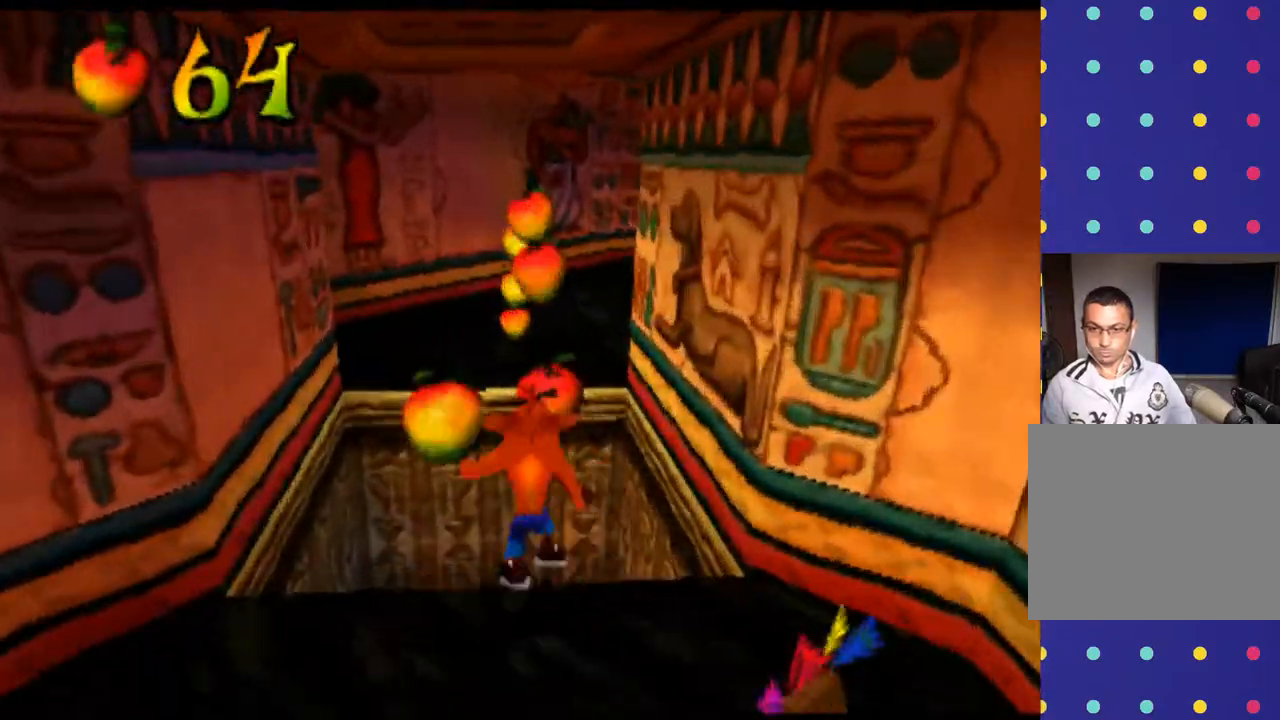
{"dt_ms": 500, "buttons": [], "left_stick": "up", "events": []}
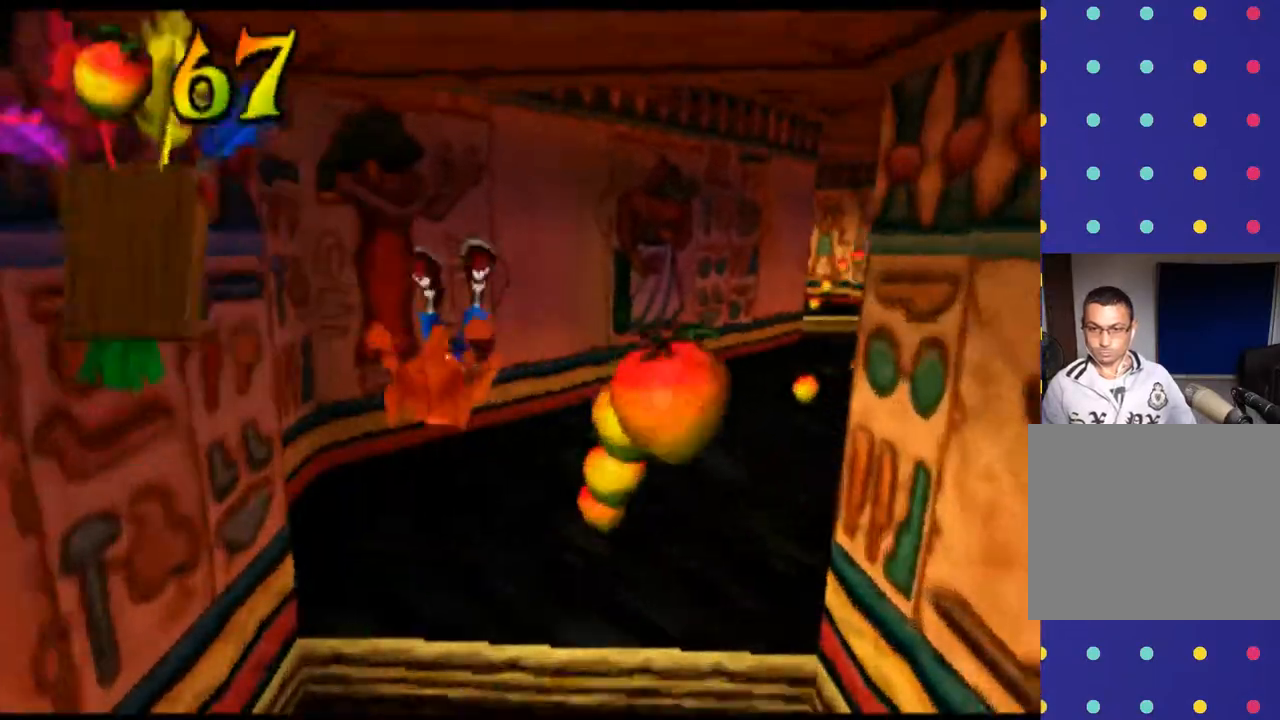
{"dt_ms": 500, "buttons": [], "left_stick": "up-right", "events": [[267, "left_stick", "up-right"]]}
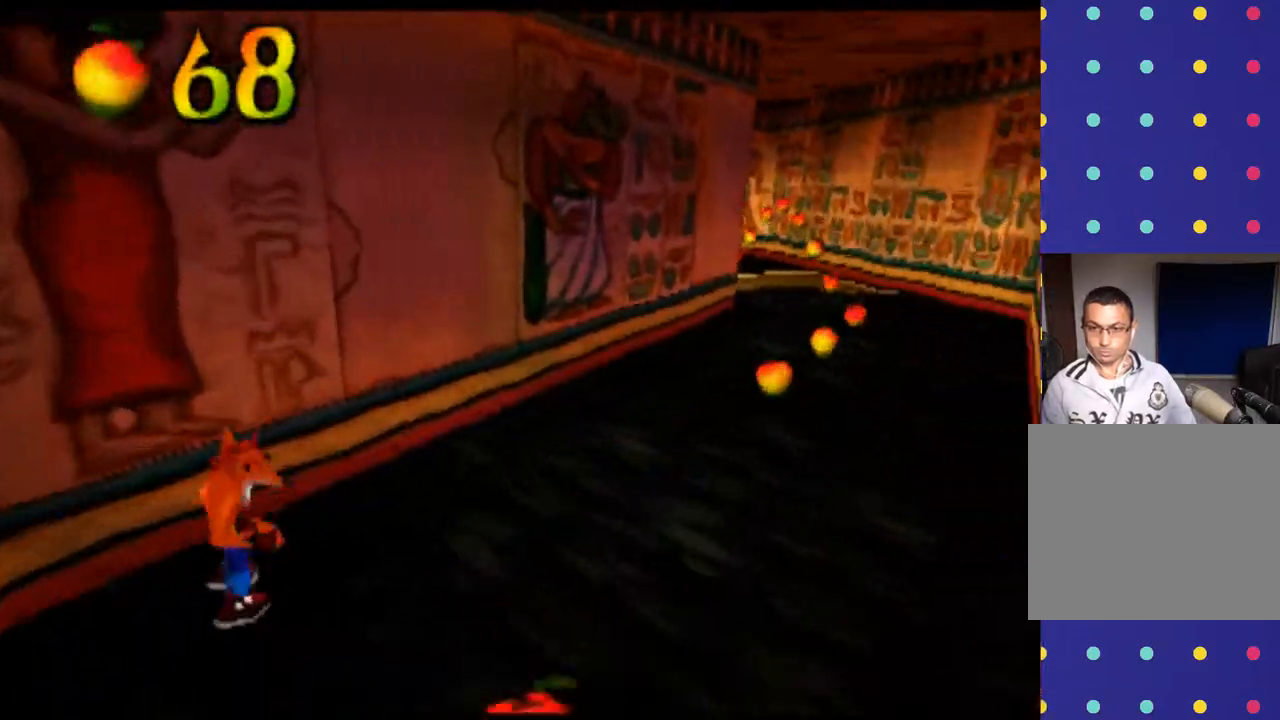
{"dt_ms": 500, "buttons": [], "left_stick": "up-right", "events": []}
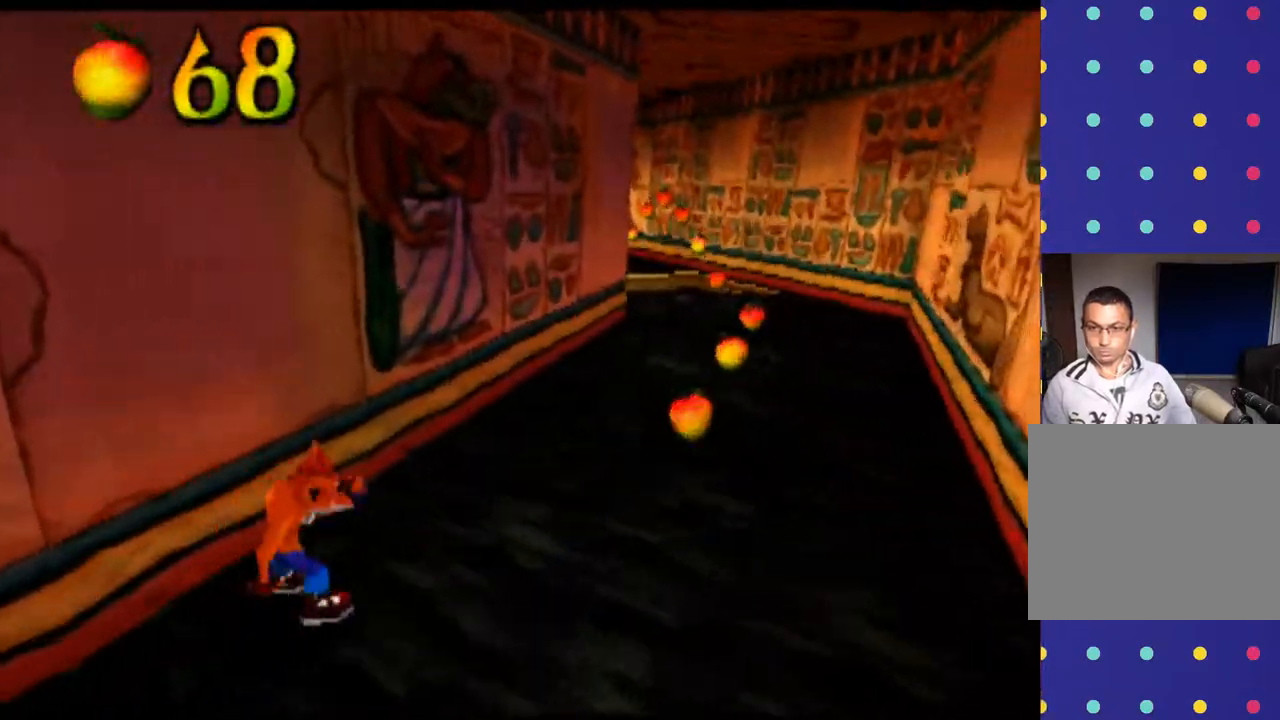
{"dt_ms": 500, "buttons": [], "left_stick": "up", "events": [[200, "left_stick", "up"]]}
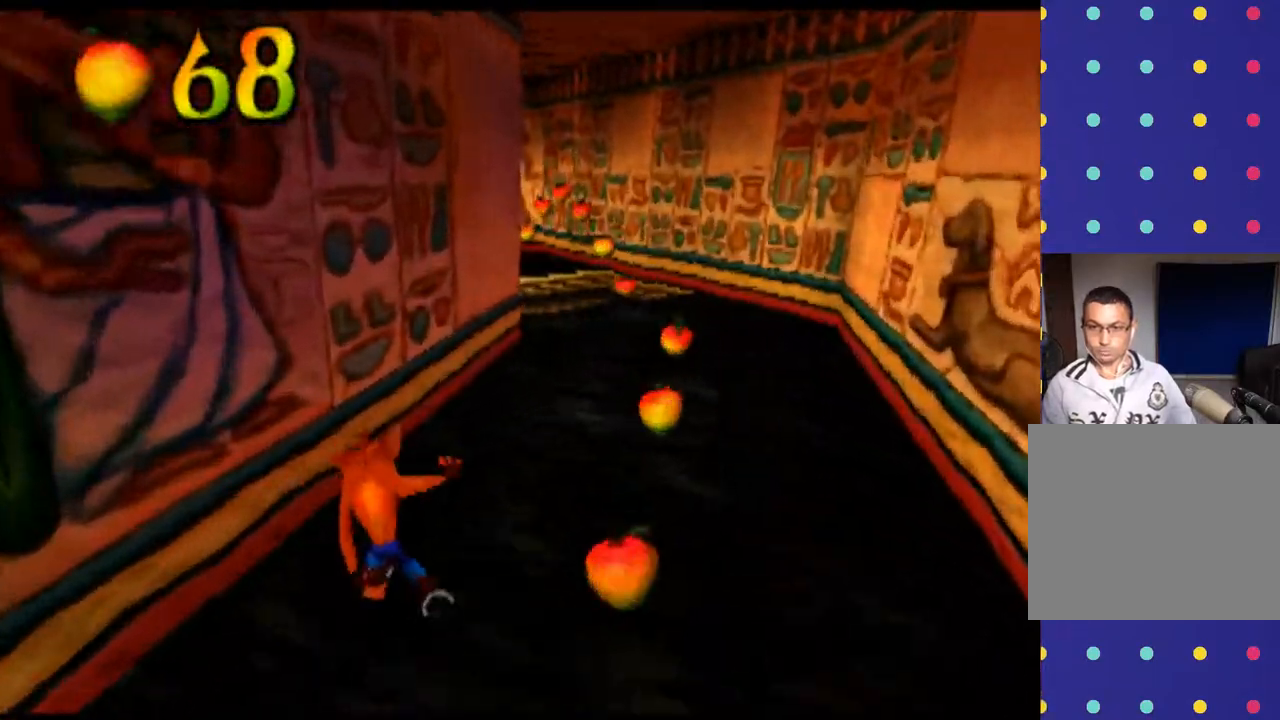
{"dt_ms": 1000, "buttons": [], "left_stick": "up-left"}